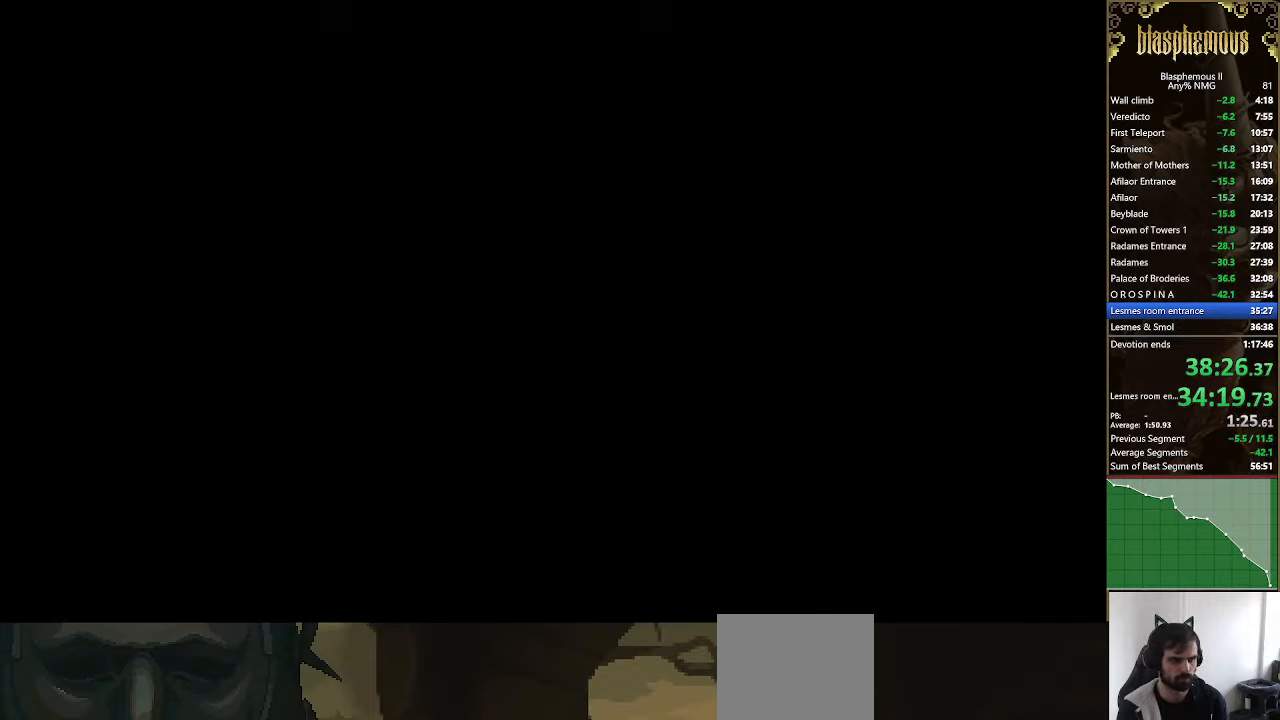
Gameplay with a controller (PlayStation layout); each line is a JSON object with the inputs held at the frame after it (dt_ms = milliseconds from this image to that frame). "events" lists button and stick changes between this image and that frame as [ms after this image, input, new state], when the widget could be followed in between.
{"dt_ms": 500, "buttons": ["DPAD_LEFT"], "left_stick": "center", "right_stick": "center", "events": []}
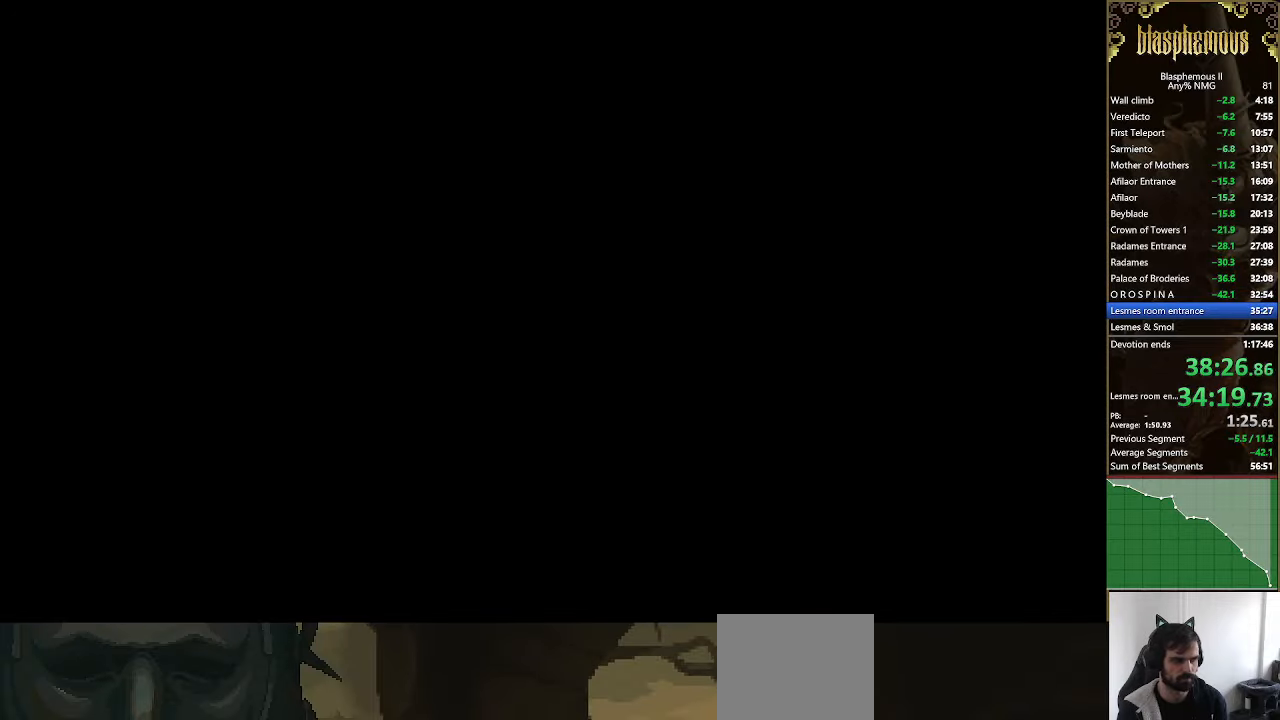
{"dt_ms": 500, "buttons": ["R2", "DPAD_LEFT"], "left_stick": "center", "right_stick": "center", "events": [[34, "R2", "down"], [134, "R2", "up"], [234, "R2", "down"], [367, "R2", "up"], [467, "R2", "down"]]}
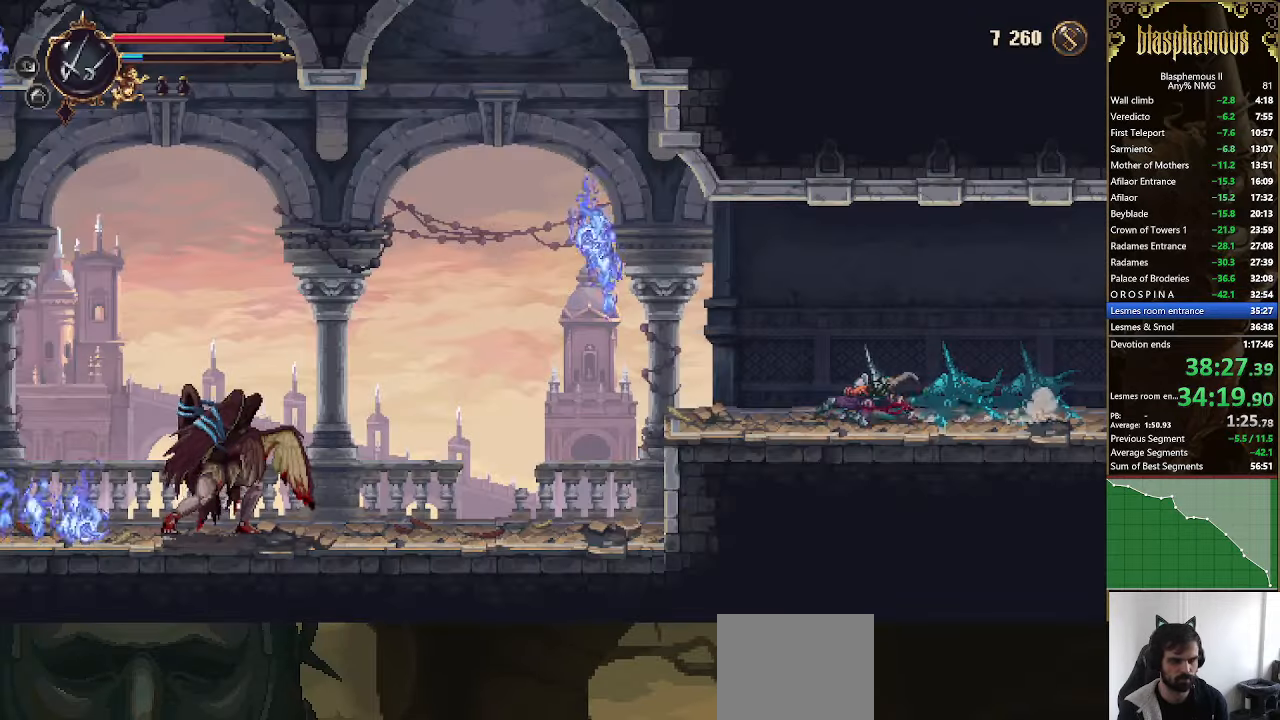
{"dt_ms": 500, "buttons": ["DPAD_LEFT"], "left_stick": "center", "right_stick": "center", "events": [[100, "R2", "up"]]}
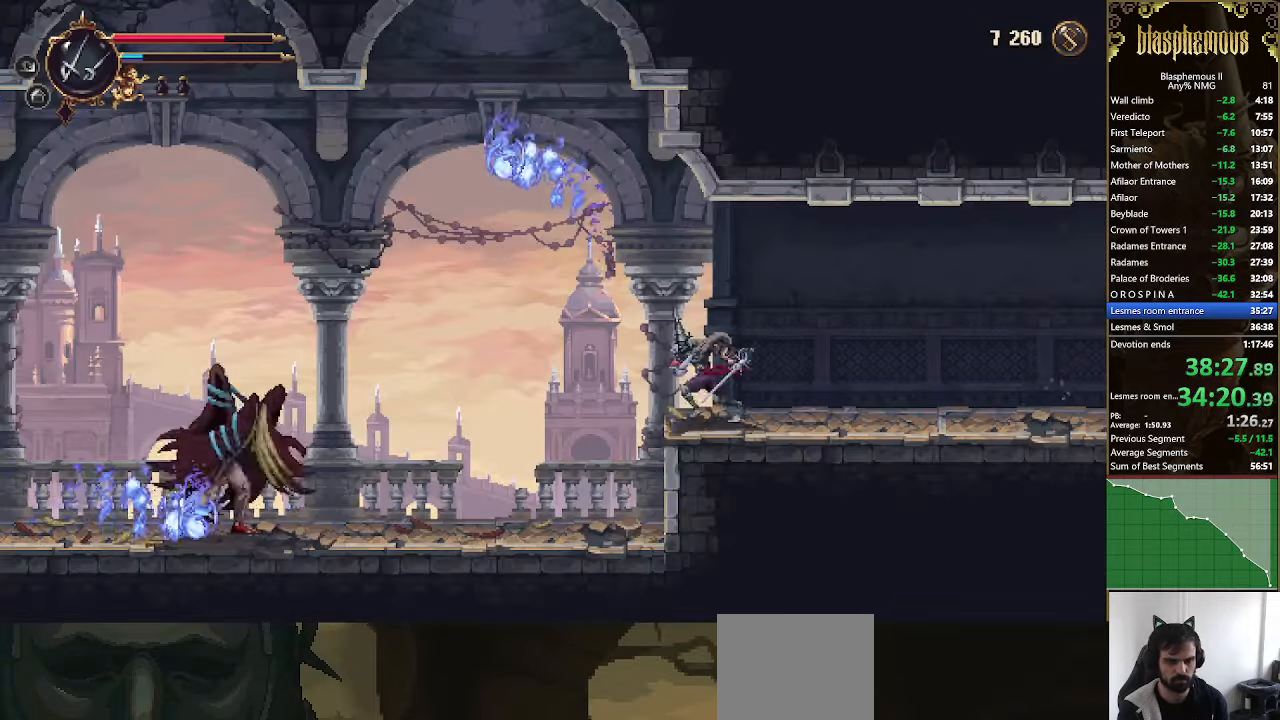
{"dt_ms": 500, "buttons": ["DPAD_LEFT"], "left_stick": "center", "right_stick": "center", "events": [[100, "R2", "down"], [234, "R2", "up"], [267, "CROSS", "down"], [400, "CROSS", "up"]]}
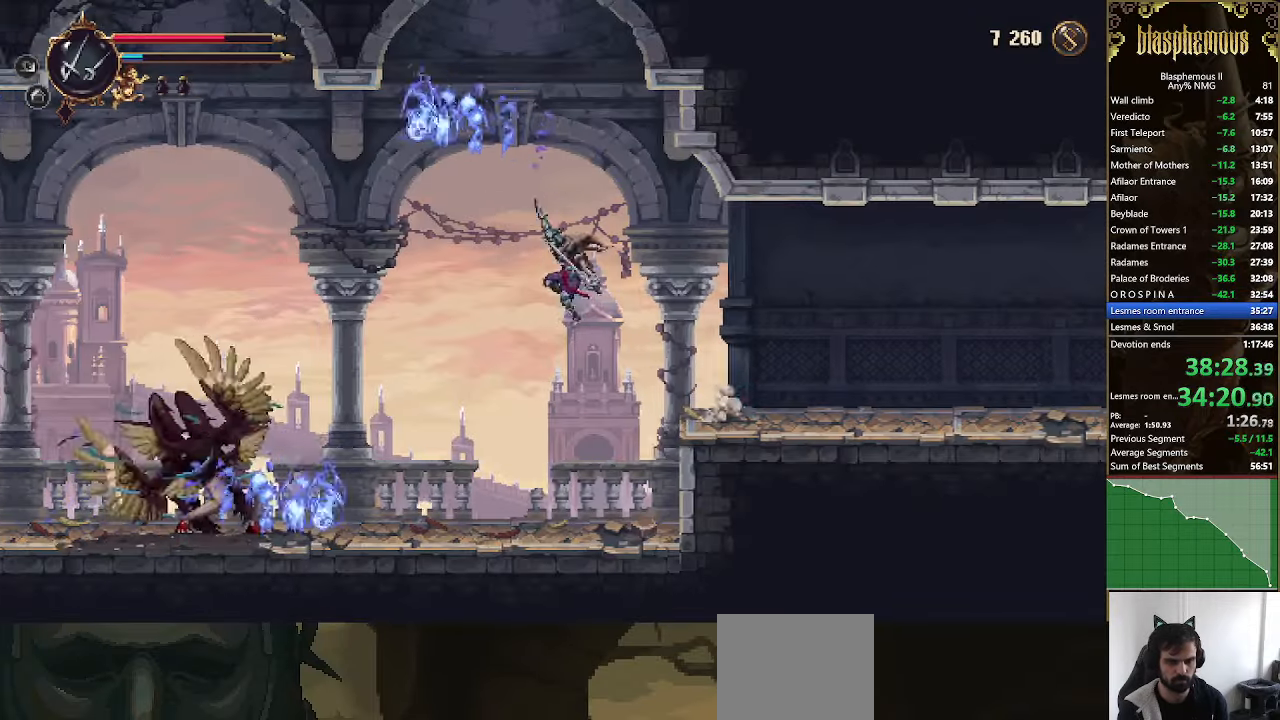
{"dt_ms": 1000, "buttons": ["DPAD_LEFT"], "left_stick": "center", "right_stick": "center"}
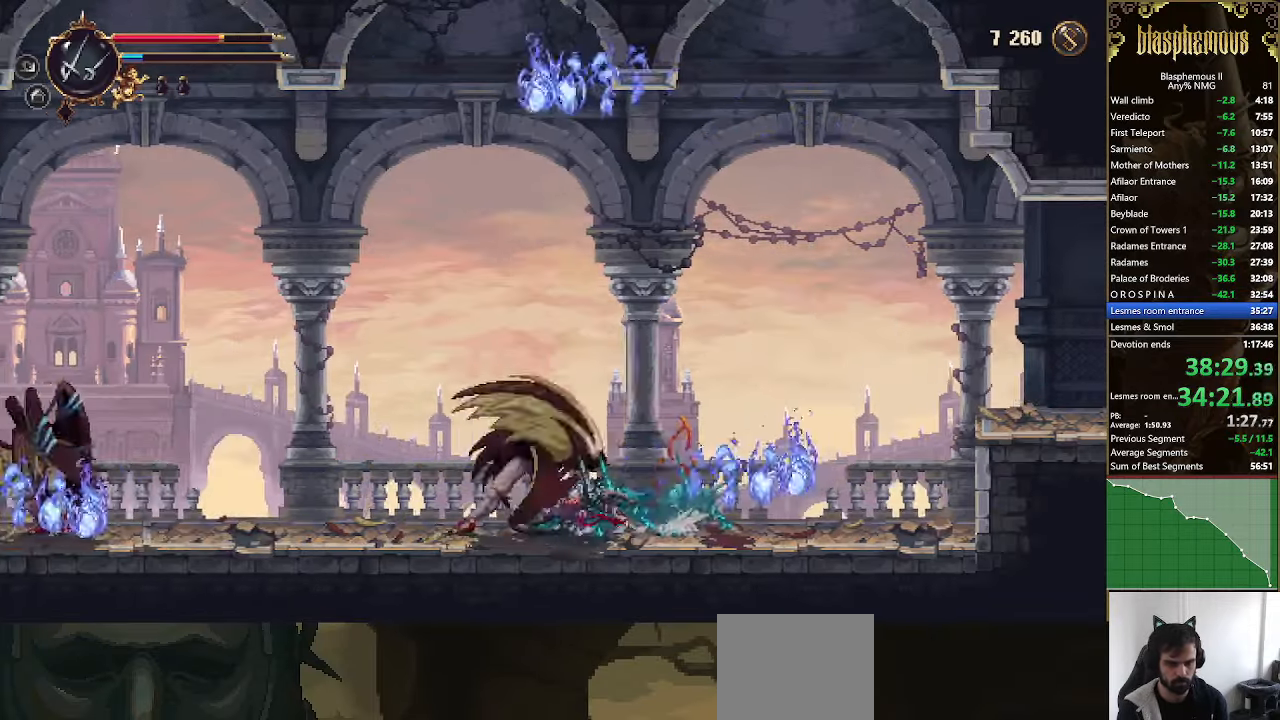
{"dt_ms": 1000, "buttons": ["DPAD_LEFT"], "left_stick": "center", "right_stick": "center"}
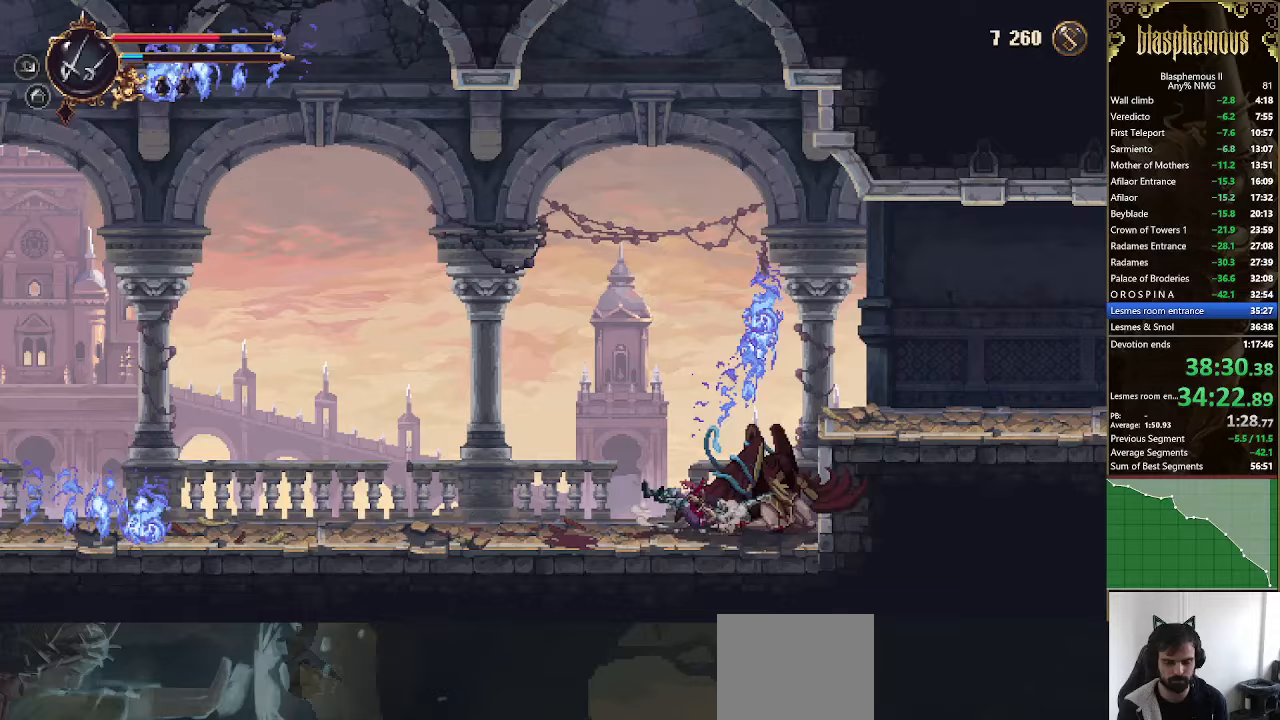
{"dt_ms": 500, "buttons": ["R2", "DPAD_LEFT"], "left_stick": "center", "right_stick": "center", "events": [[133, "R2", "down"], [233, "R2", "up"], [333, "R2", "down"], [467, "R2", "up"], [500, "R2", "down"]]}
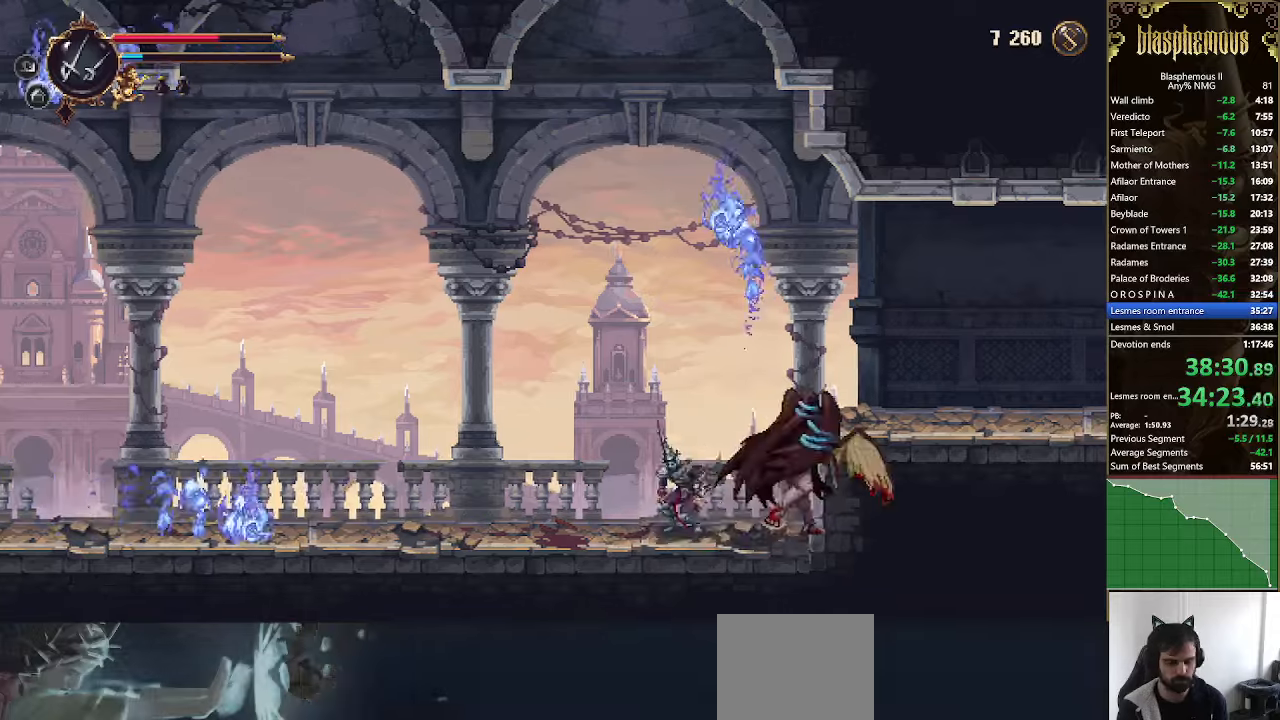
{"dt_ms": 500, "buttons": ["CROSS", "DPAD_LEFT"], "left_stick": "center", "right_stick": "center", "events": [[133, "R2", "up"], [200, "R2", "down"], [333, "R2", "up"], [433, "CROSS", "down"]]}
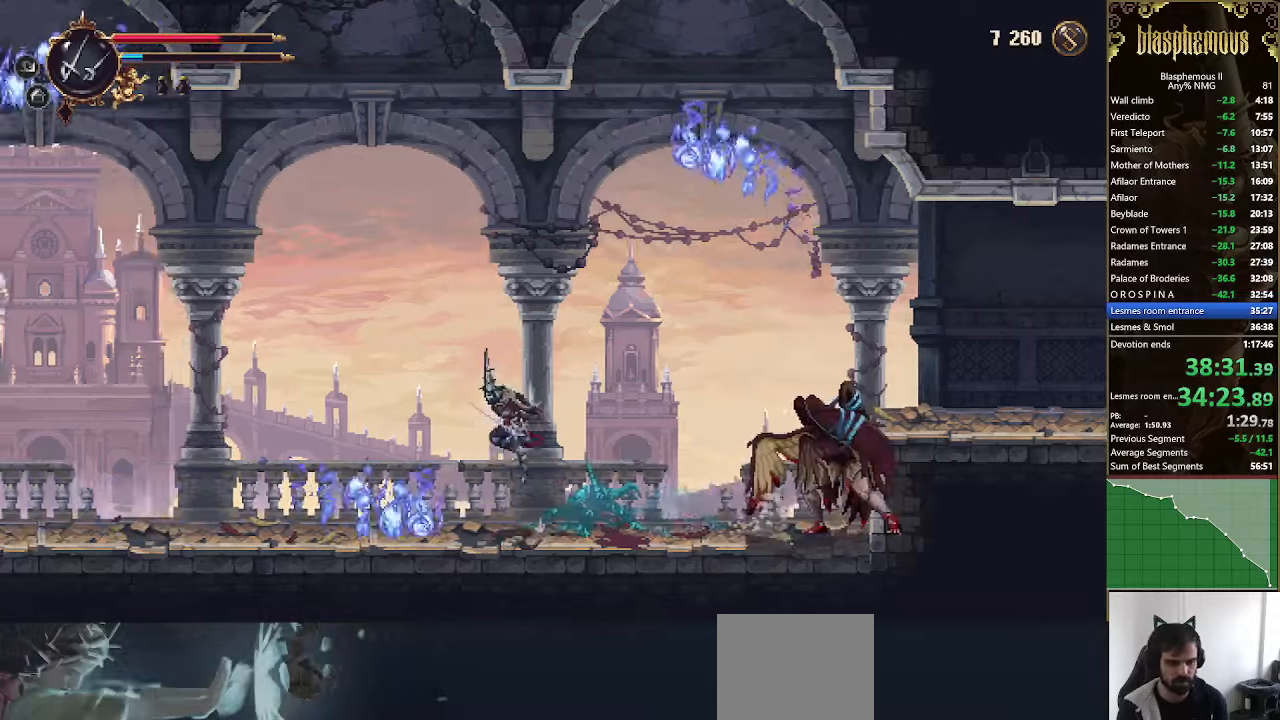
{"dt_ms": 500, "buttons": ["DPAD_LEFT"], "left_stick": "center", "right_stick": "center", "events": [[33, "CROSS", "up"]]}
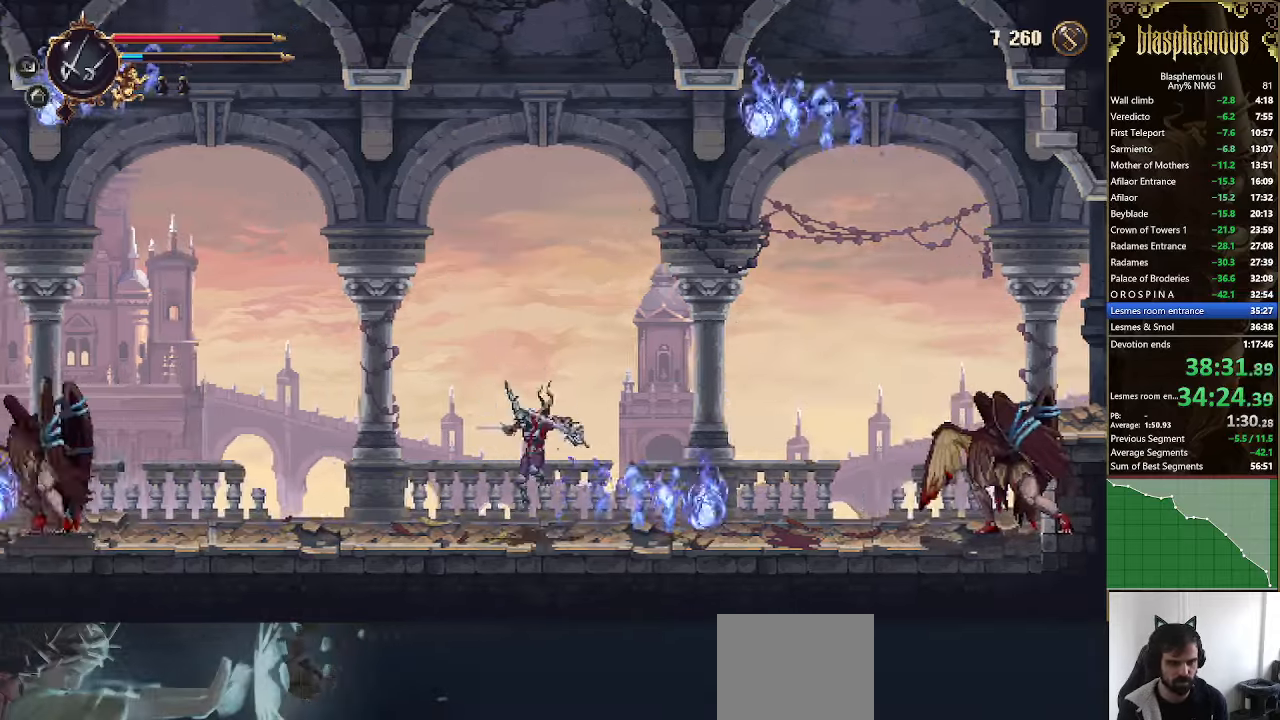
{"dt_ms": 500, "buttons": ["CROSS", "DPAD_LEFT"], "left_stick": "center", "right_stick": "center", "events": [[133, "R2", "down"], [300, "R2", "up"], [500, "CROSS", "down"]]}
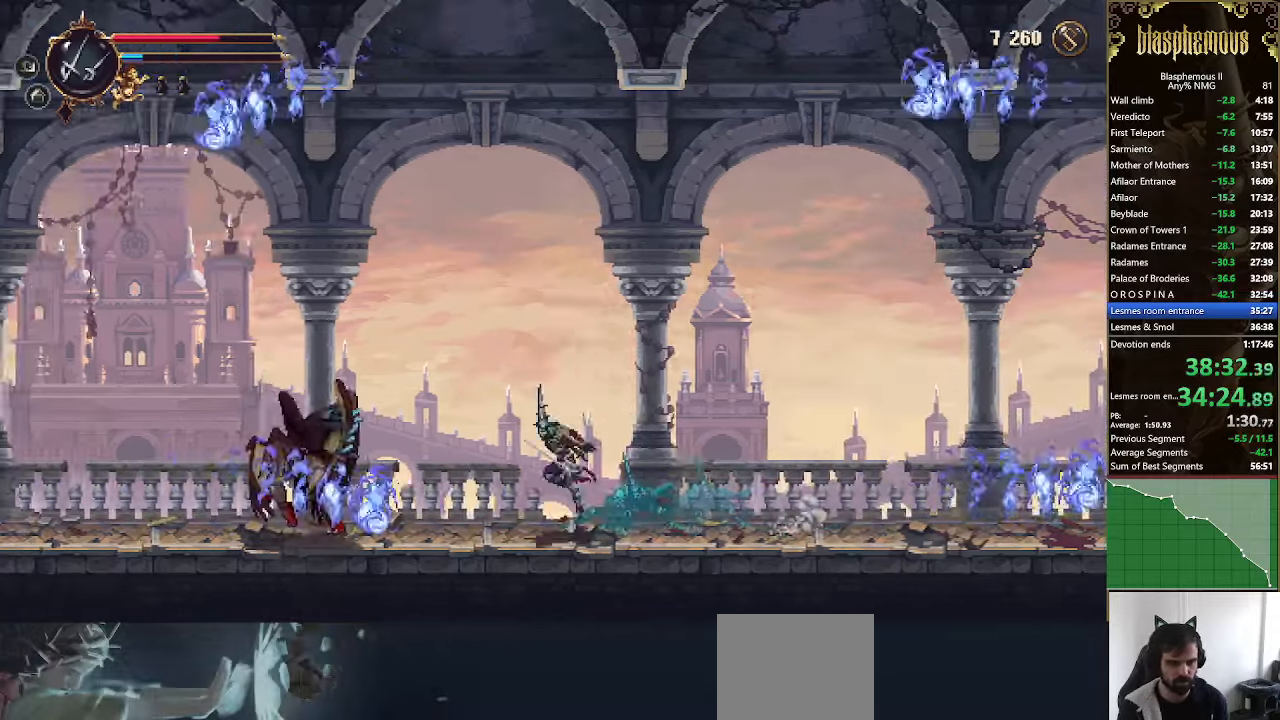
{"dt_ms": 500, "buttons": ["DPAD_LEFT"], "left_stick": "center", "right_stick": "center", "events": [[333, "CROSS", "up"]]}
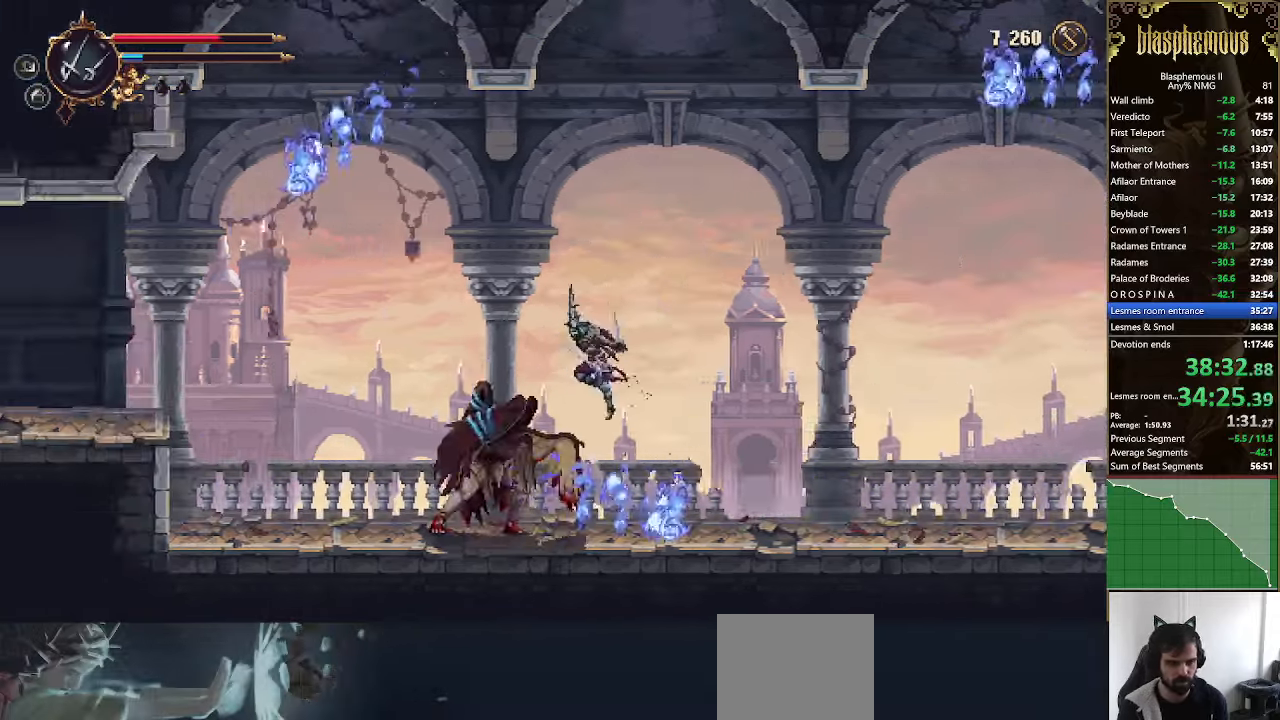
{"dt_ms": 500, "buttons": ["DPAD_LEFT"], "left_stick": "center", "right_stick": "center", "events": [[33, "CROSS", "down"], [400, "CROSS", "up"]]}
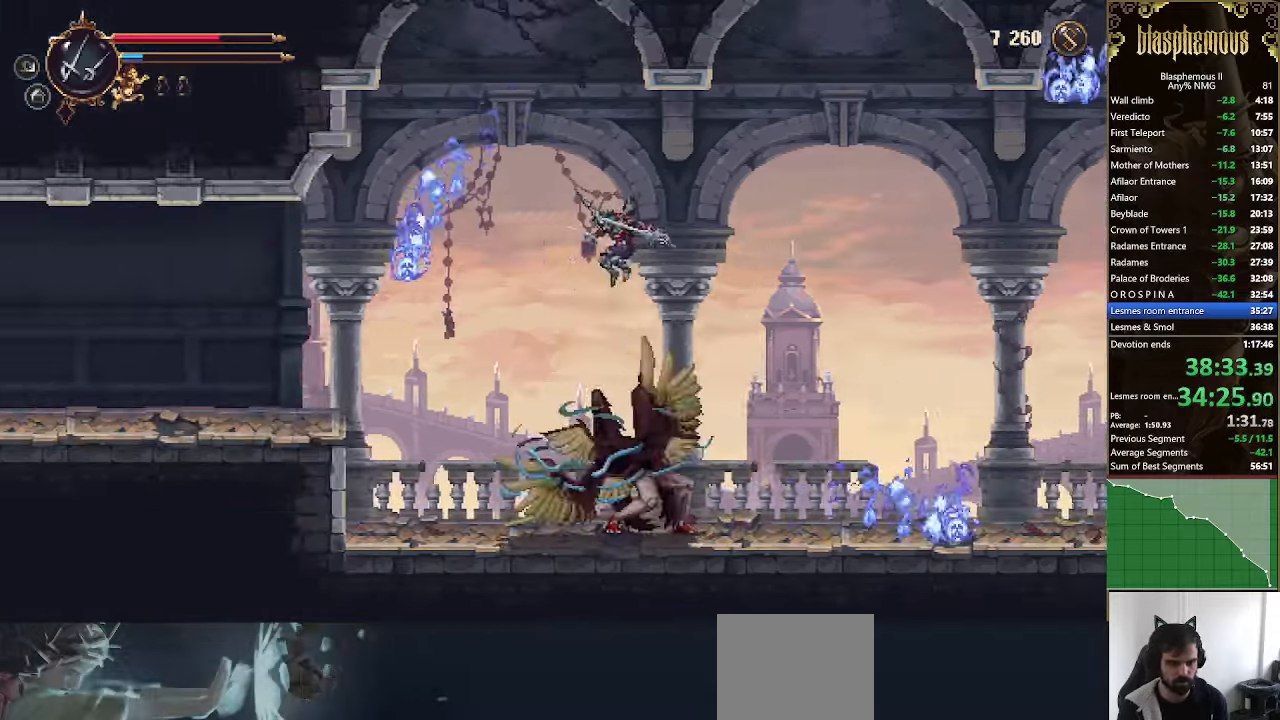
{"dt_ms": 500, "buttons": ["DPAD_LEFT"], "left_stick": "center", "right_stick": "center", "events": []}
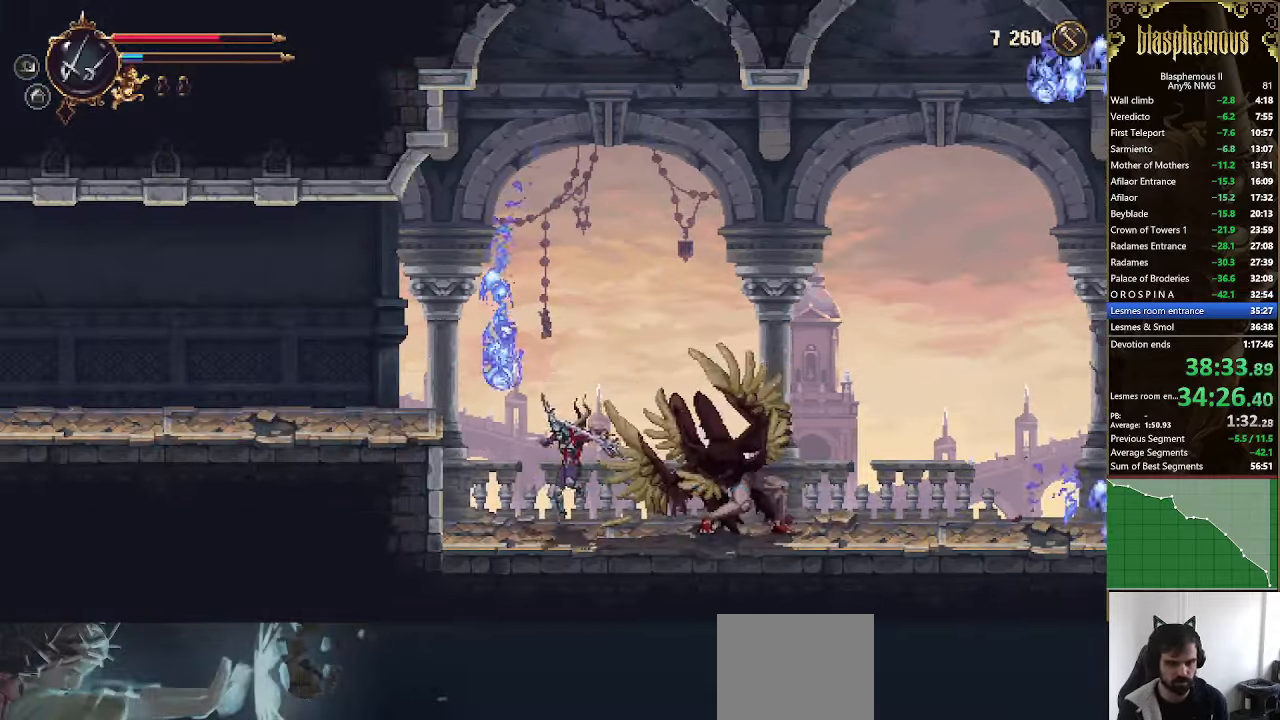
{"dt_ms": 500, "buttons": ["CROSS", "DPAD_LEFT"], "left_stick": "center", "right_stick": "center", "events": [[133, "CROSS", "down"]]}
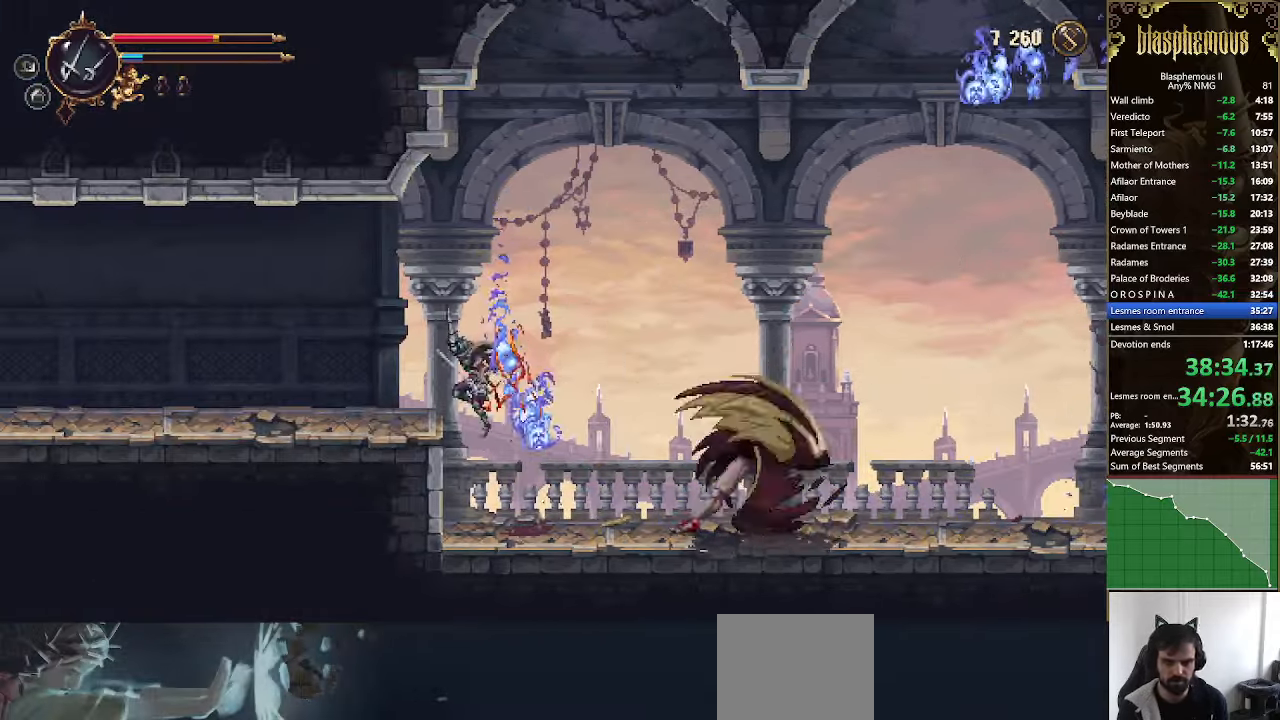
{"dt_ms": 500, "buttons": ["R2", "DPAD_LEFT"], "left_stick": "center", "right_stick": "center", "events": [[67, "CROSS", "up"], [267, "R2", "down"], [433, "R2", "up"], [500, "R2", "down"]]}
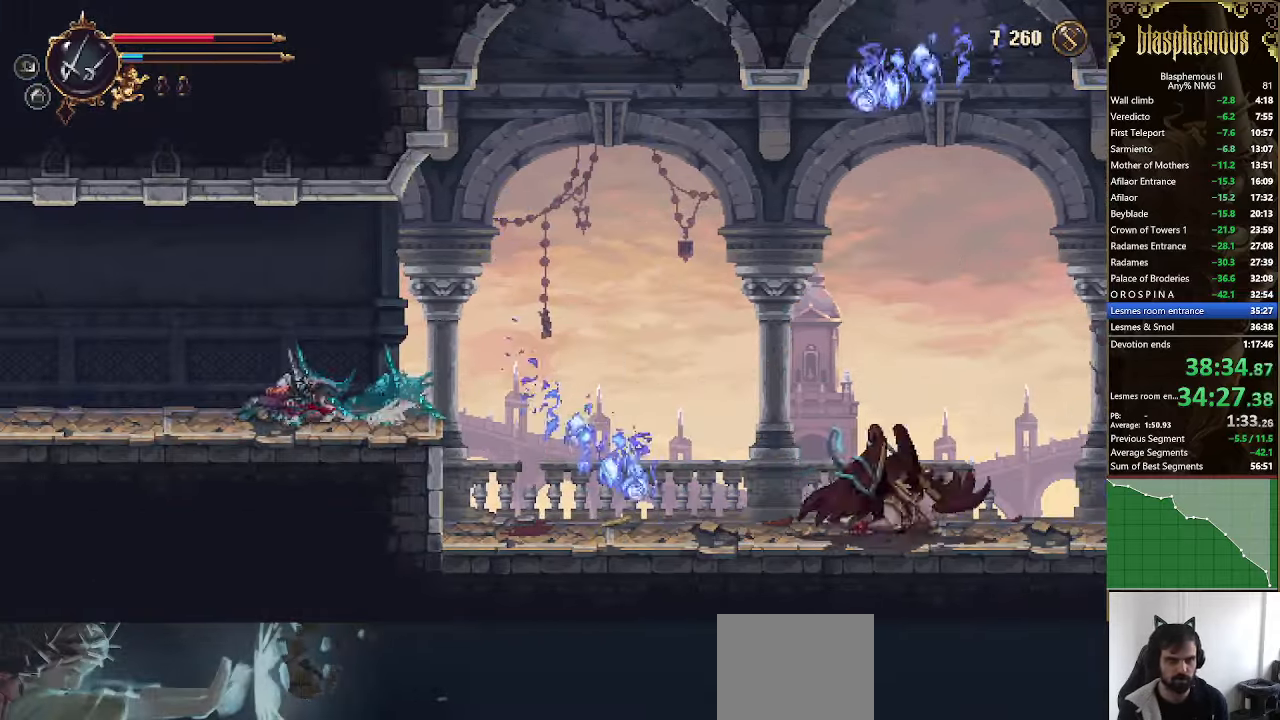
{"dt_ms": 500, "buttons": ["DPAD_LEFT"], "left_stick": "center", "right_stick": "center", "events": [[133, "R2", "up"]]}
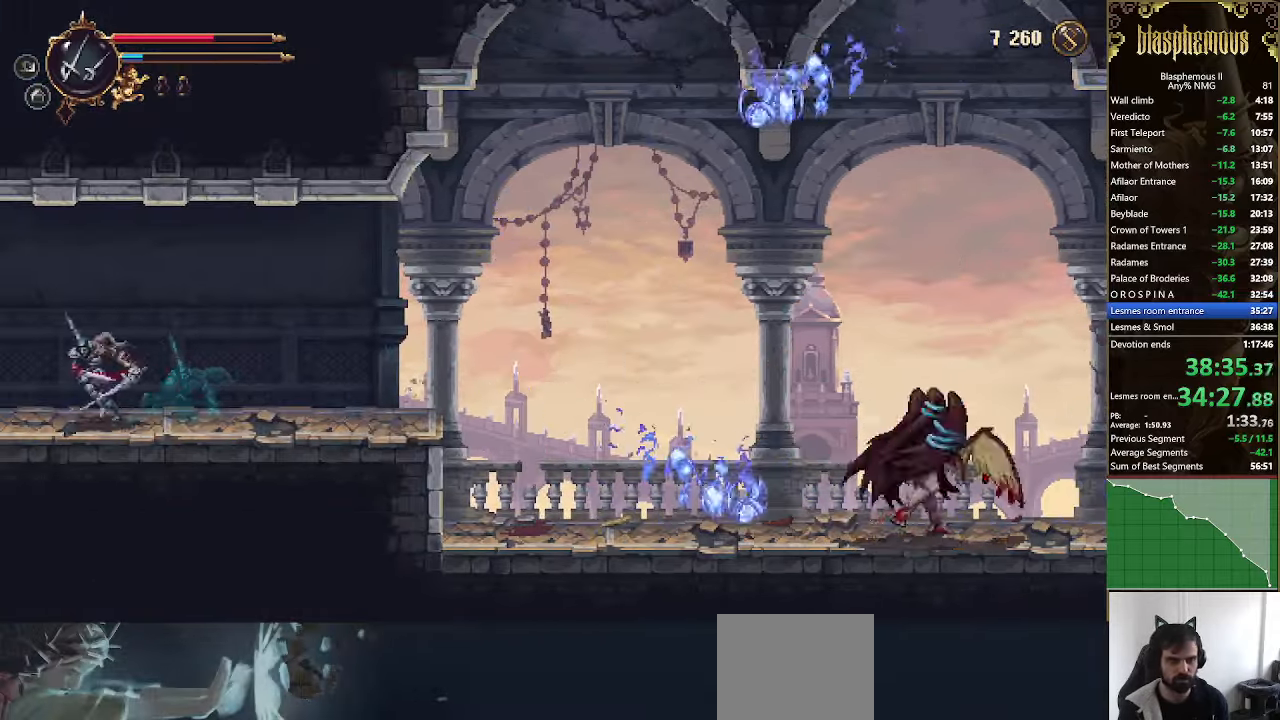
{"dt_ms": 500, "buttons": ["R2", "DPAD_LEFT"], "left_stick": "center", "right_stick": "center", "events": [[67, "R2", "down"], [200, "R2", "up"], [267, "R2", "down"], [433, "R2", "up"], [500, "R2", "down"]]}
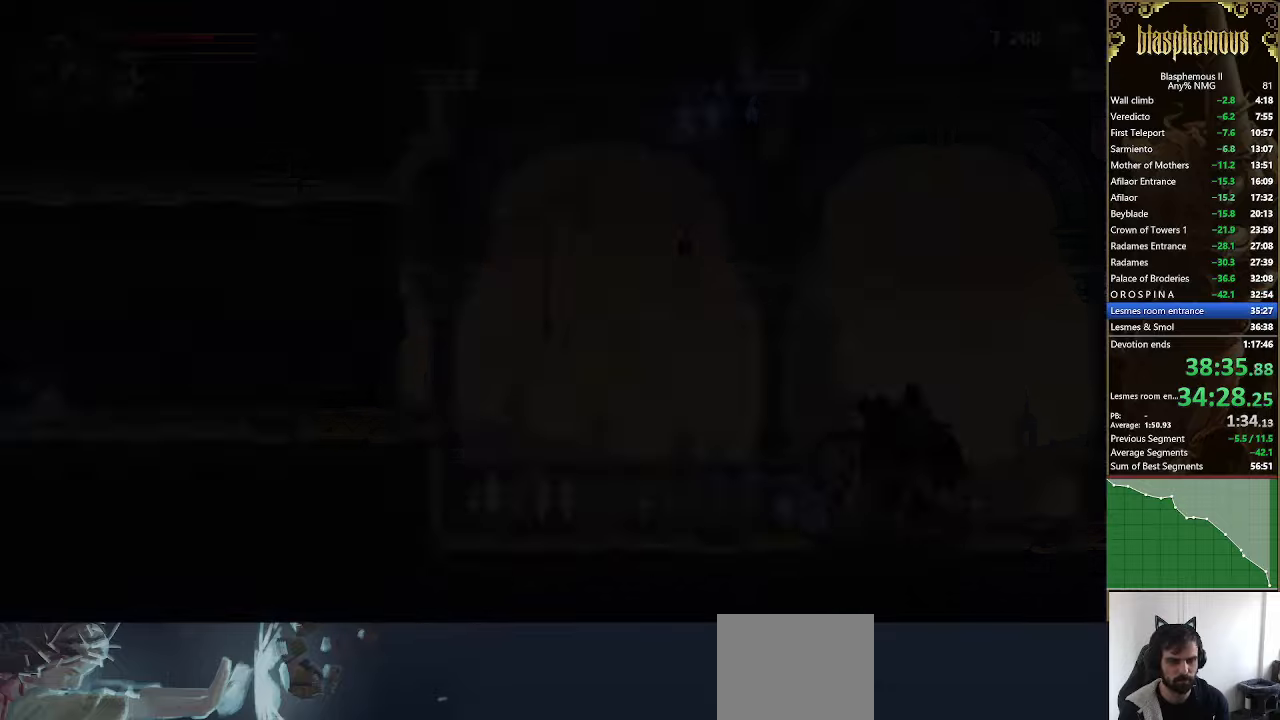
{"dt_ms": 500, "buttons": ["DPAD_LEFT"], "left_stick": "center", "right_stick": "center", "events": [[166, "R2", "up"]]}
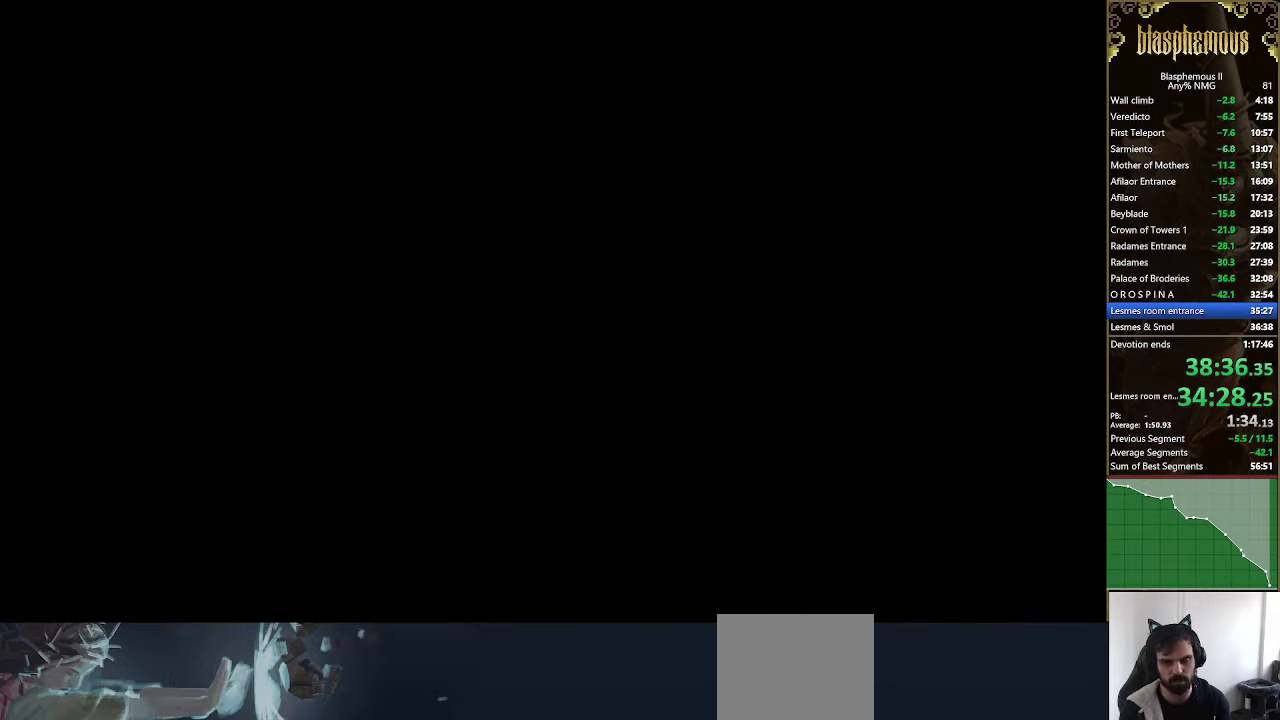
{"dt_ms": 500, "buttons": ["DPAD_LEFT"], "left_stick": "center", "right_stick": "center", "events": []}
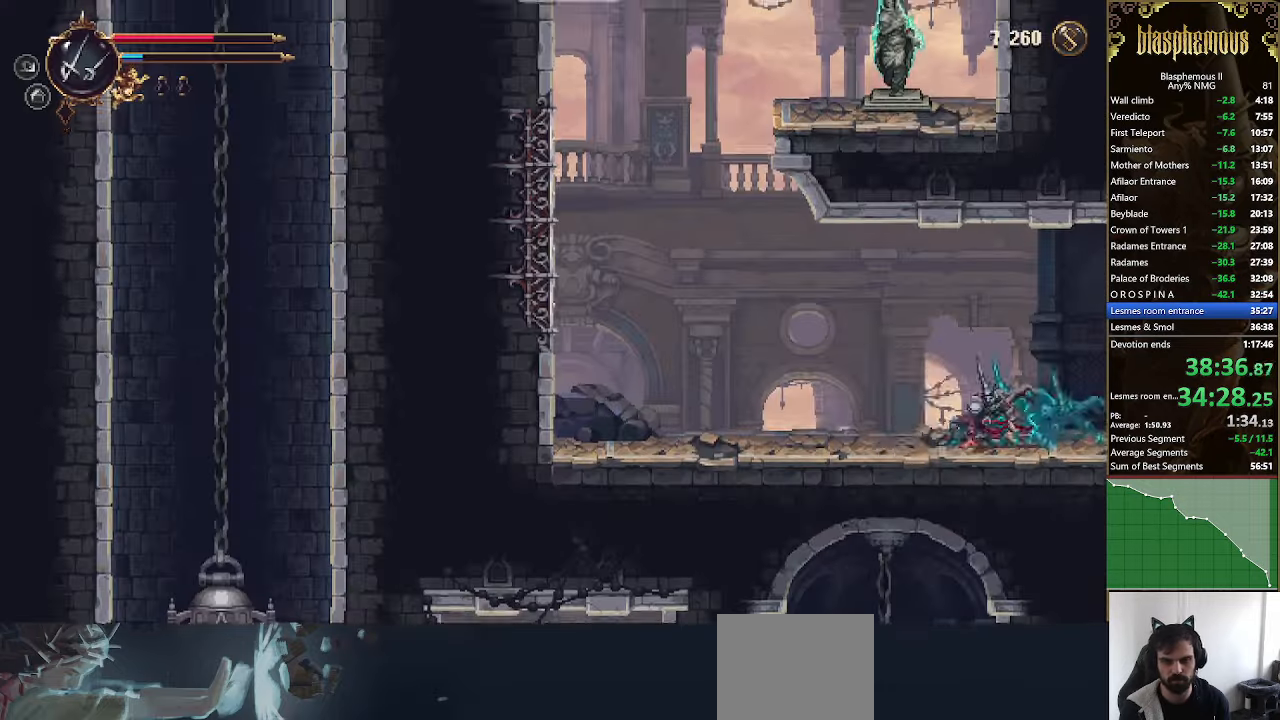
{"dt_ms": 500, "buttons": ["CROSS", "DPAD_LEFT"], "left_stick": "center", "right_stick": "center", "events": [[166, "R2", "down"], [333, "R2", "up"], [400, "CROSS", "down"]]}
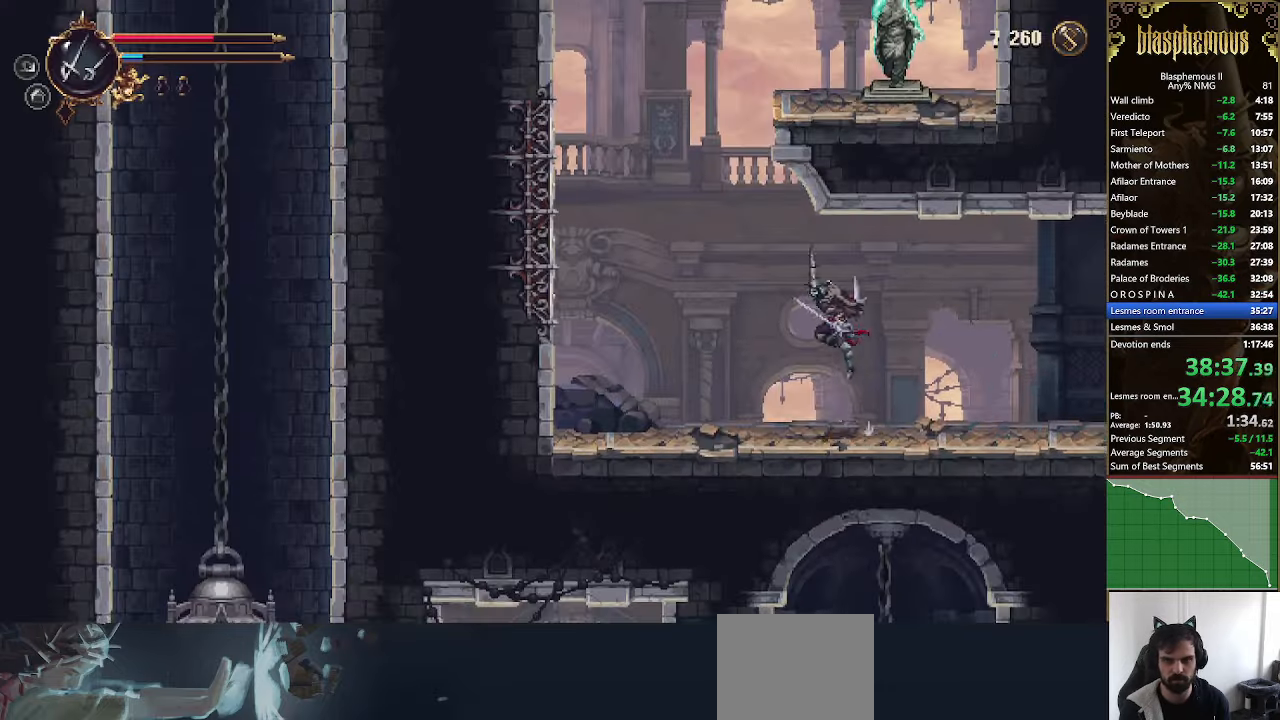
{"dt_ms": 500, "buttons": ["CROSS", "DPAD_RIGHT"], "left_stick": "center", "right_stick": "center"}
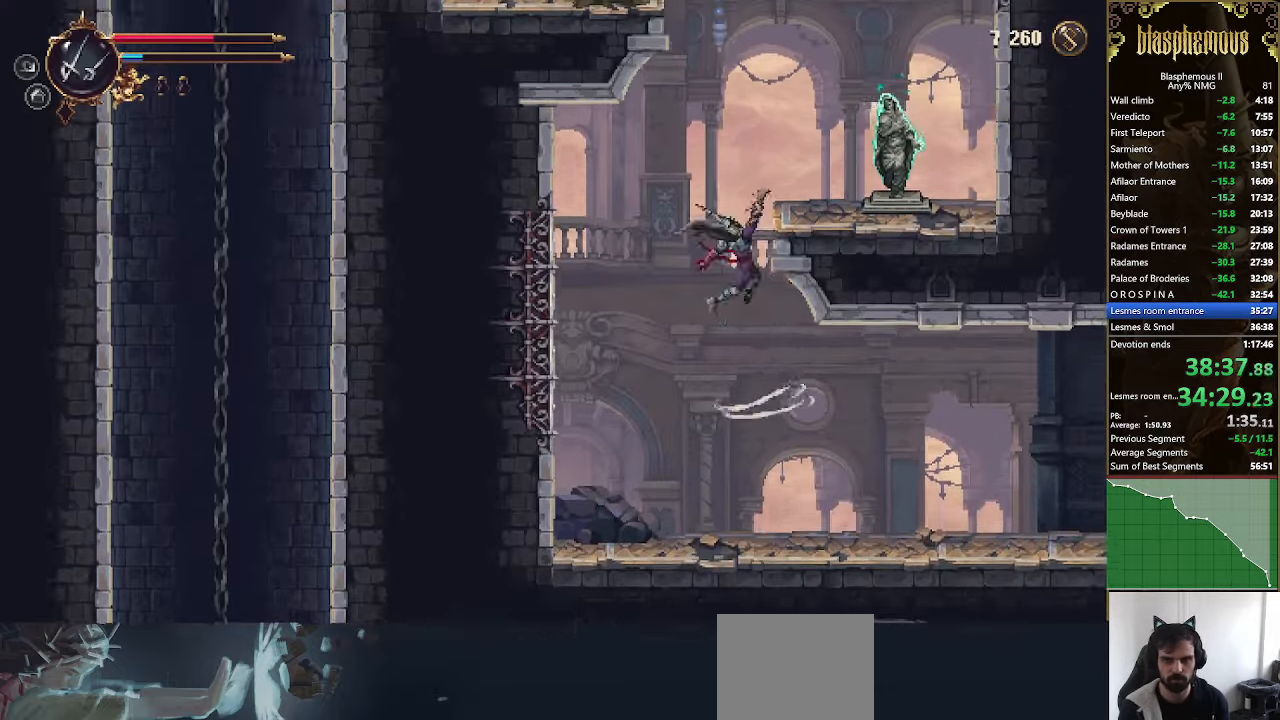
{"dt_ms": 500, "buttons": ["CROSS", "DPAD_RIGHT"], "left_stick": "center", "right_stick": "center", "events": [[66, "L1", "down"], [133, "CROSS", "up"], [166, "L1", "up"], [466, "CROSS", "down"]]}
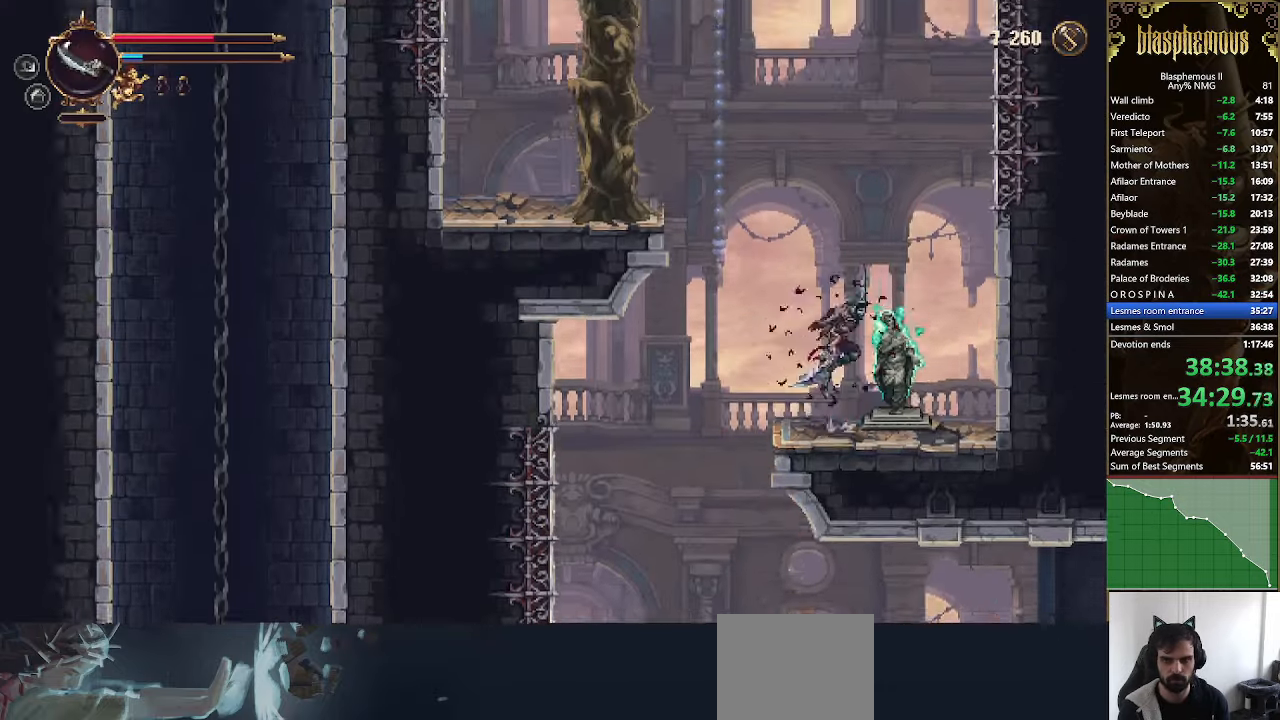
{"dt_ms": 500, "buttons": ["CROSS", "DPAD_RIGHT"], "left_stick": "center", "right_stick": "center", "events": [[233, "CROSS", "up"], [266, "CROSS", "down"]]}
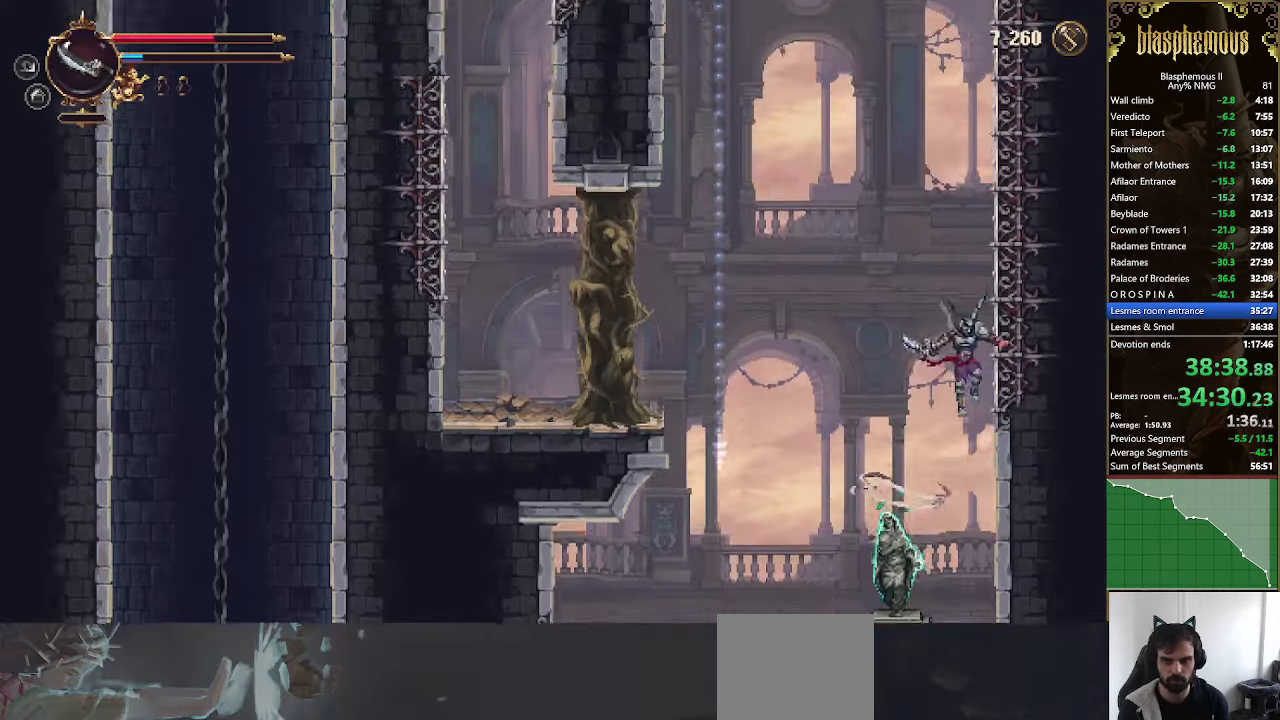
{"dt_ms": 500, "buttons": ["CROSS", "DPAD_RIGHT"], "left_stick": "center", "right_stick": "center", "events": [[33, "CROSS", "up"], [100, "CROSS", "down"], [100, "DPAD_RIGHT", "up"], [400, "CROSS", "up"], [466, "CROSS", "down"], [466, "DPAD_RIGHT", "down"]]}
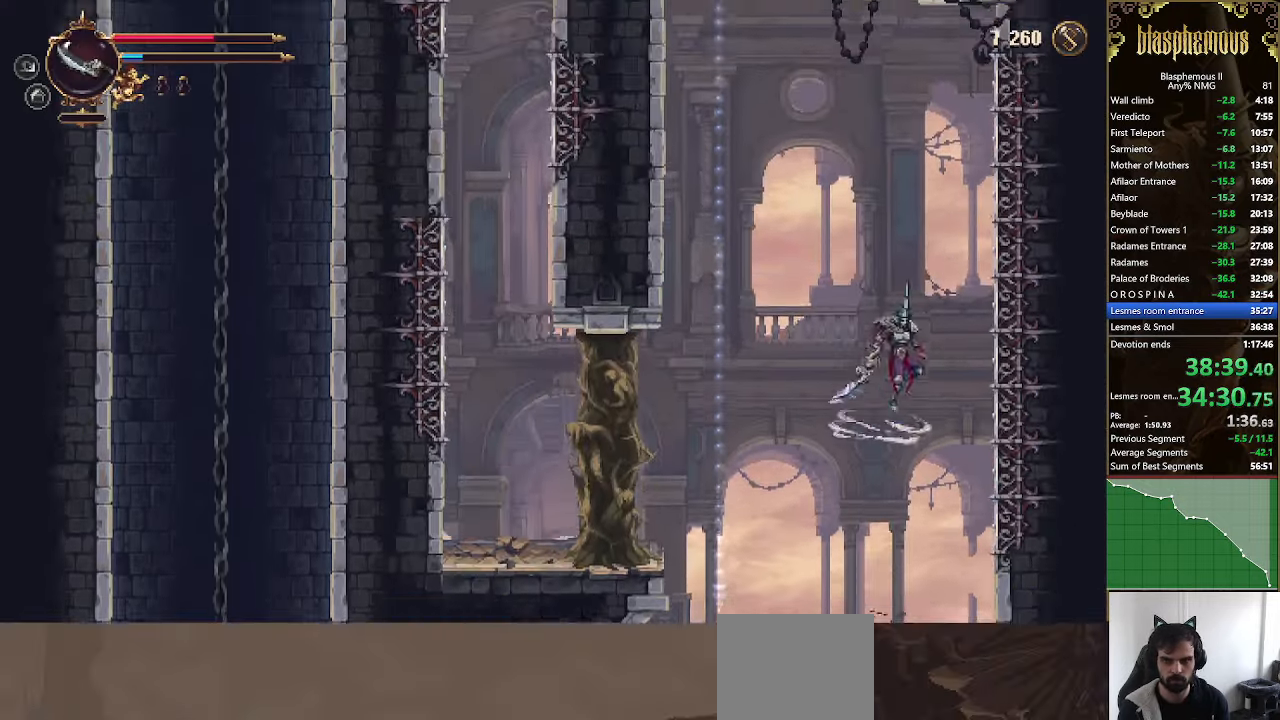
{"dt_ms": 500, "buttons": ["CROSS"], "left_stick": "center", "right_stick": "center", "events": [[200, "CROSS", "up"], [366, "CROSS", "down"], [366, "DPAD_RIGHT", "up"]]}
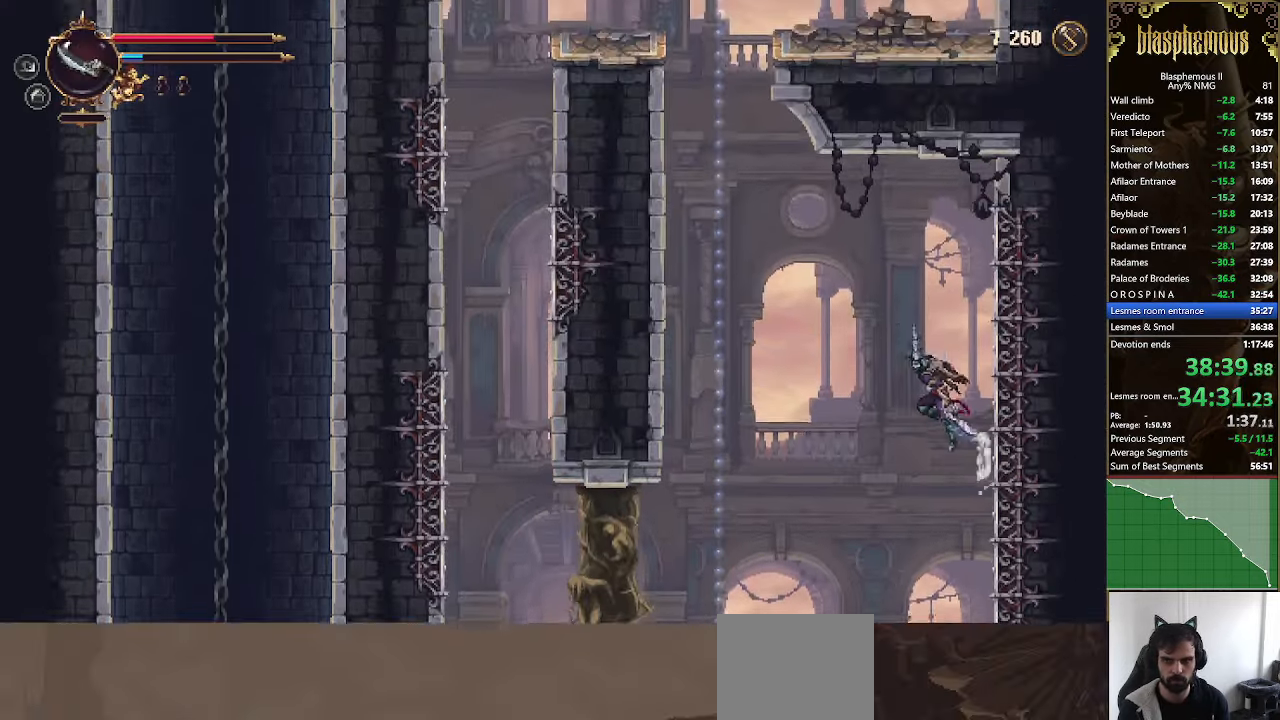
{"dt_ms": 500, "buttons": ["DPAD_DOWN"], "left_stick": "center", "right_stick": "center", "events": [[100, "DPAD_RIGHT", "down"], [400, "CROSS", "up"], [500, "DPAD_DOWN", "down"], [500, "DPAD_RIGHT", "up"]]}
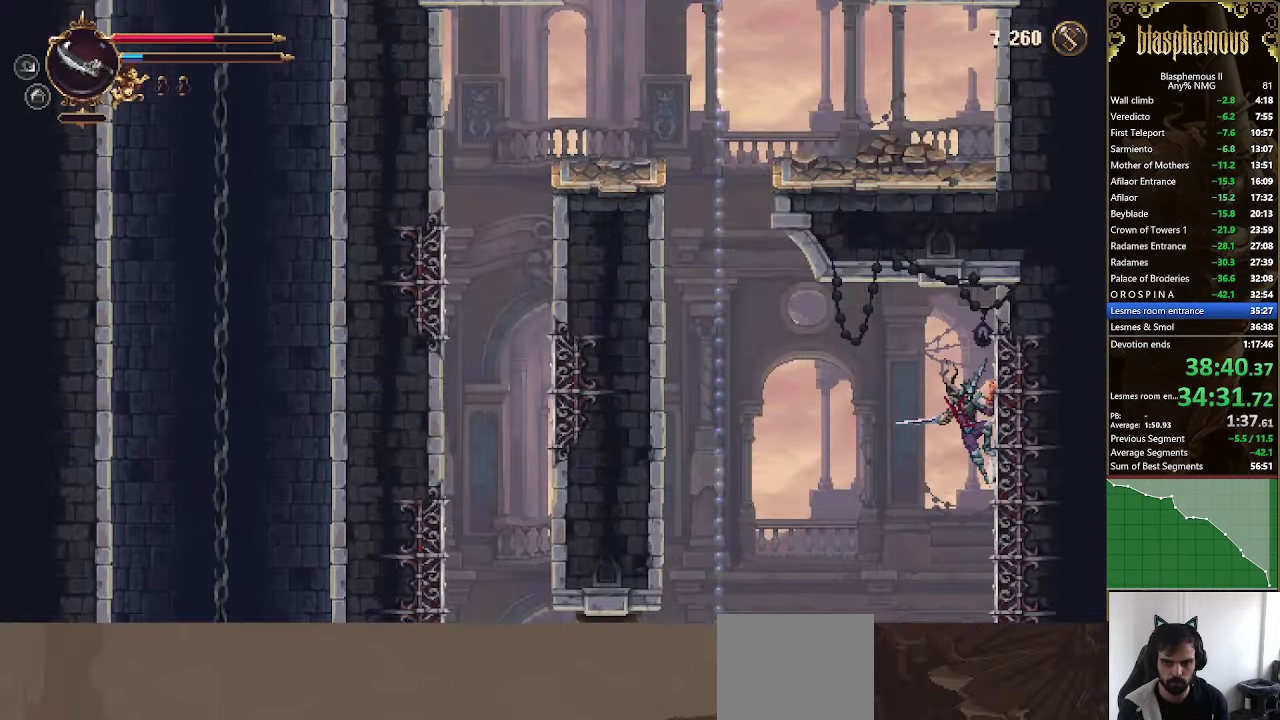
{"dt_ms": 500, "buttons": ["DPAD_DOWN", "DPAD_LEFT"], "left_stick": "center", "right_stick": "center", "events": [[33, "DPAD_DOWN", "up"], [33, "DPAD_LEFT", "down"], [66, "DPAD_DOWN", "down"], [133, "CROSS", "down"], [333, "CROSS", "up"]]}
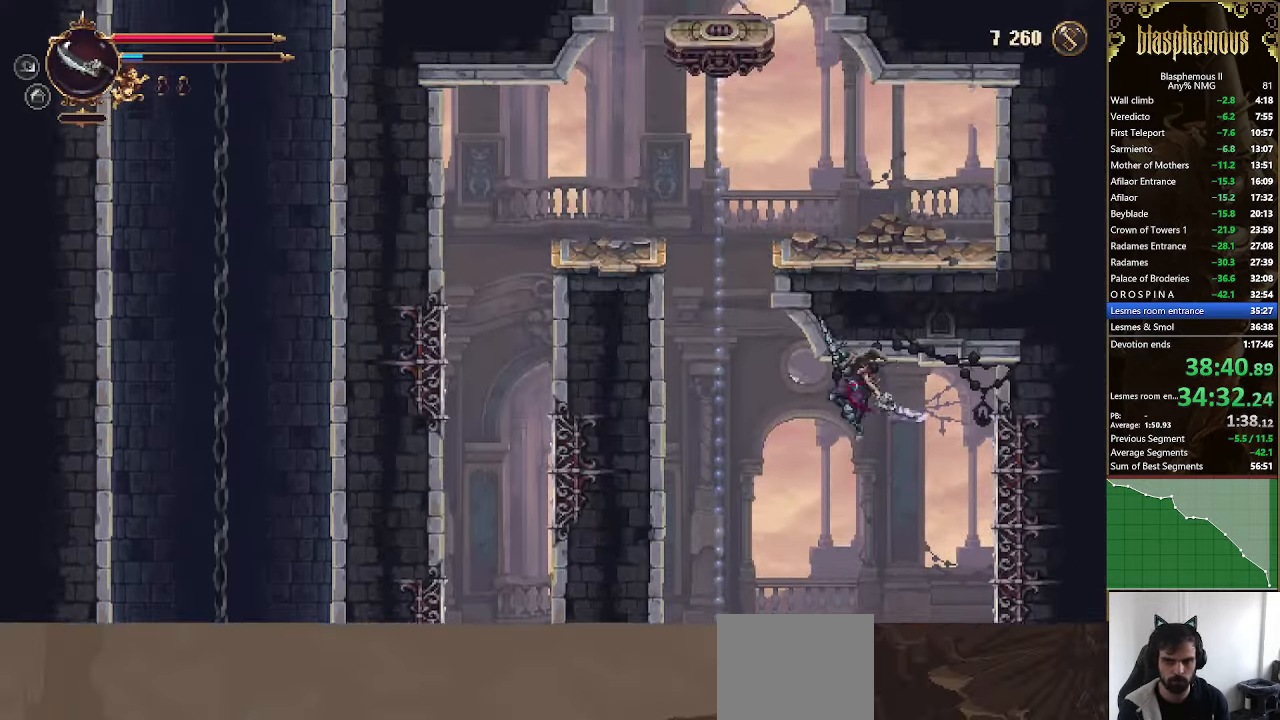
{"dt_ms": 500, "buttons": ["CROSS", "DPAD_LEFT"], "left_stick": "center", "right_stick": "center", "events": [[33, "DPAD_DOWN", "up"], [334, "CROSS", "down"]]}
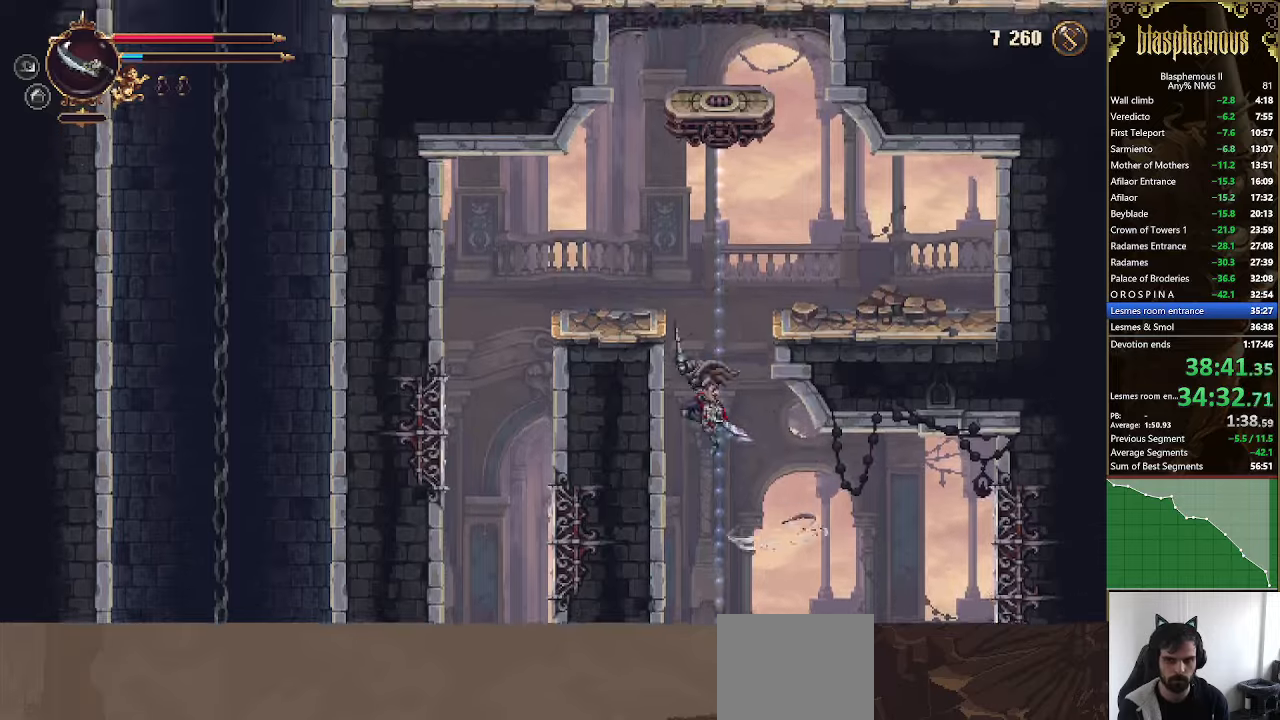
{"dt_ms": 500, "buttons": ["DPAD_RIGHT"], "left_stick": "center", "right_stick": "center", "events": [[167, "L1", "down"], [234, "CROSS", "up"], [234, "L1", "up"], [267, "DPAD_LEFT", "up"], [367, "DPAD_RIGHT", "down"]]}
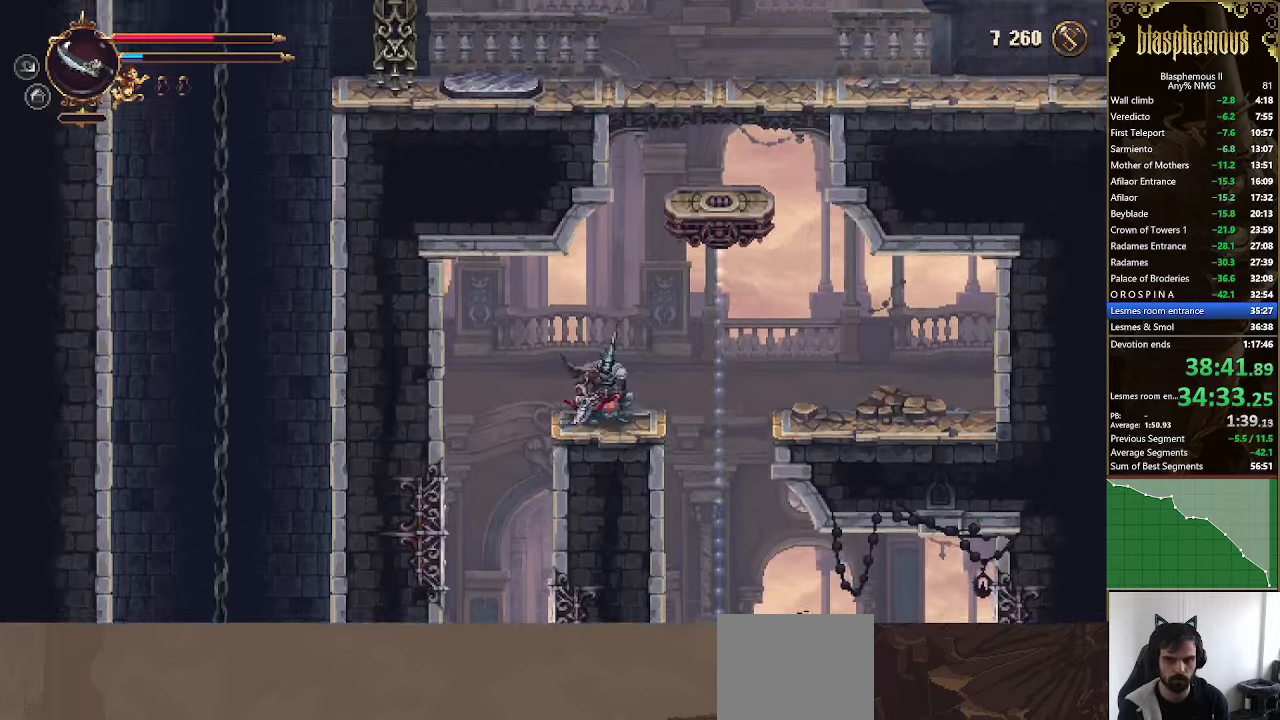
{"dt_ms": 500, "buttons": ["CROSS"], "left_stick": "center", "right_stick": "center"}
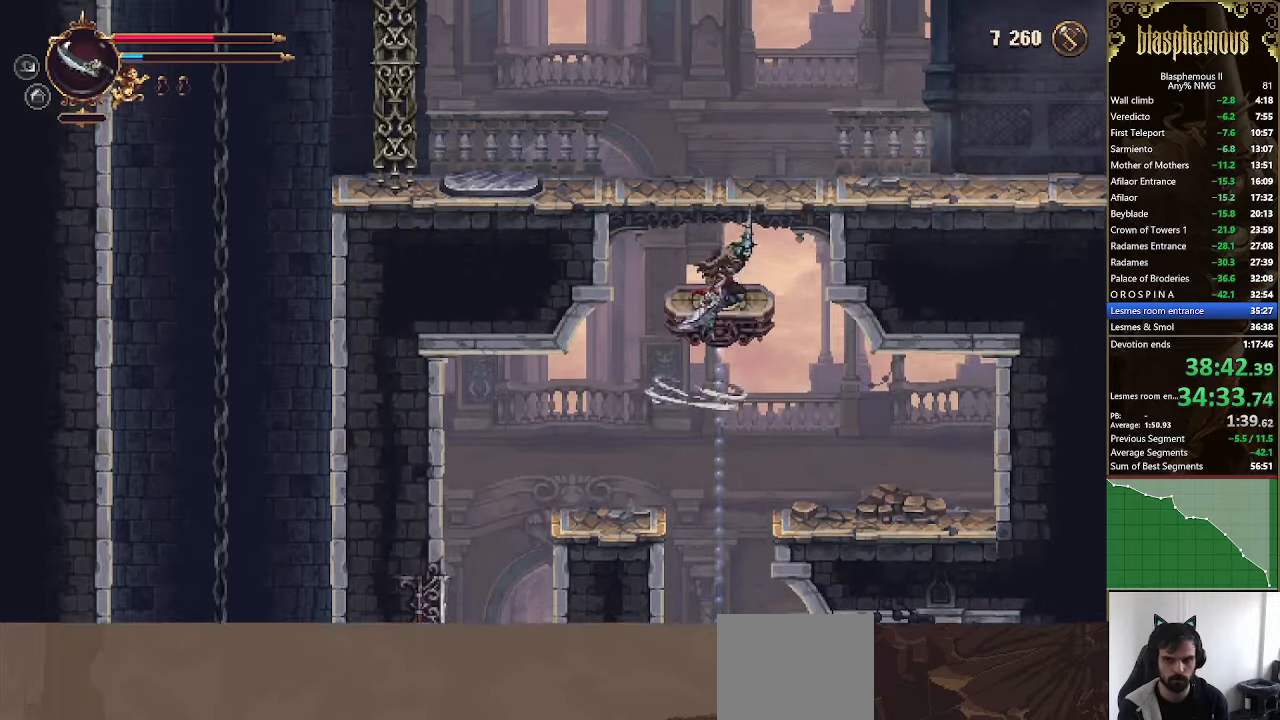
{"dt_ms": 500, "buttons": ["DPAD_RIGHT"], "left_stick": "center", "right_stick": "center", "events": [[34, "CROSS", "up"], [34, "START", "down"], [200, "DPAD_RIGHT", "down"], [267, "CROSS", "down"], [267, "START", "up"], [400, "CROSS", "up"]]}